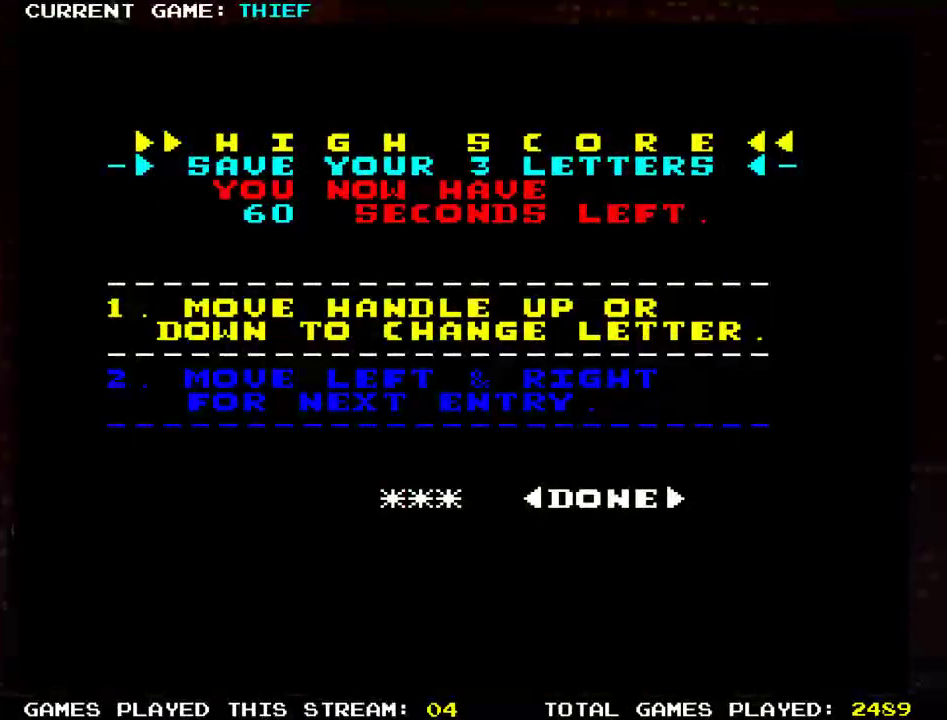
Gameplay with a controller (arcade stick); each line is a JSON object with the inputs held at the frame after it. "events" lists button and stick changes between this image and that frame as [ms after this image, input, new state], when the widget could be followed in between. Not read: L3 R3.
{"buttons": [], "left_stick": "center", "events": []}
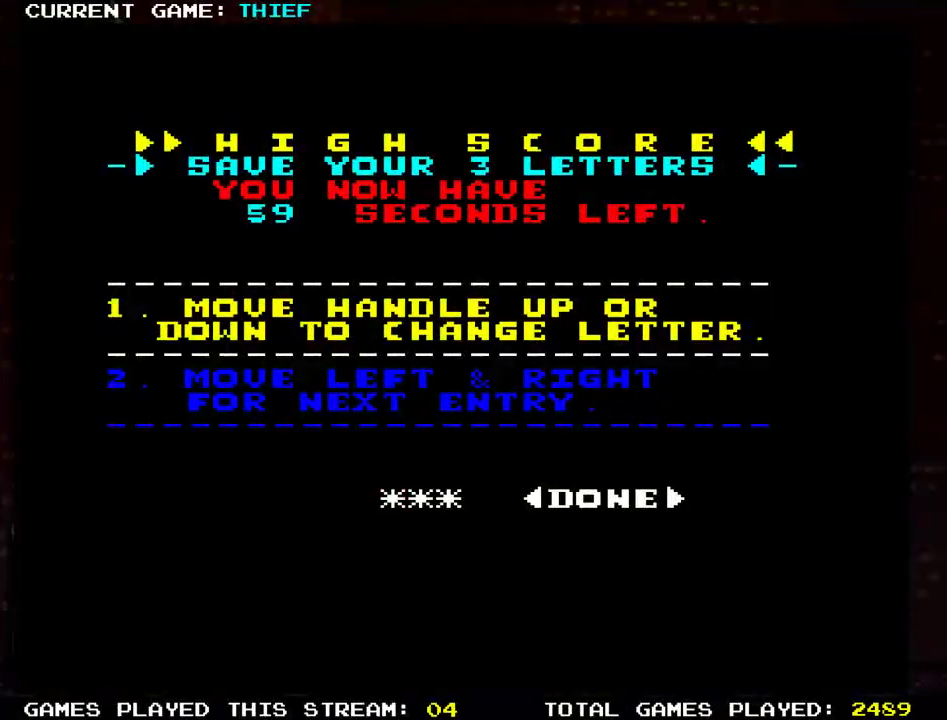
{"buttons": [], "left_stick": "center", "events": []}
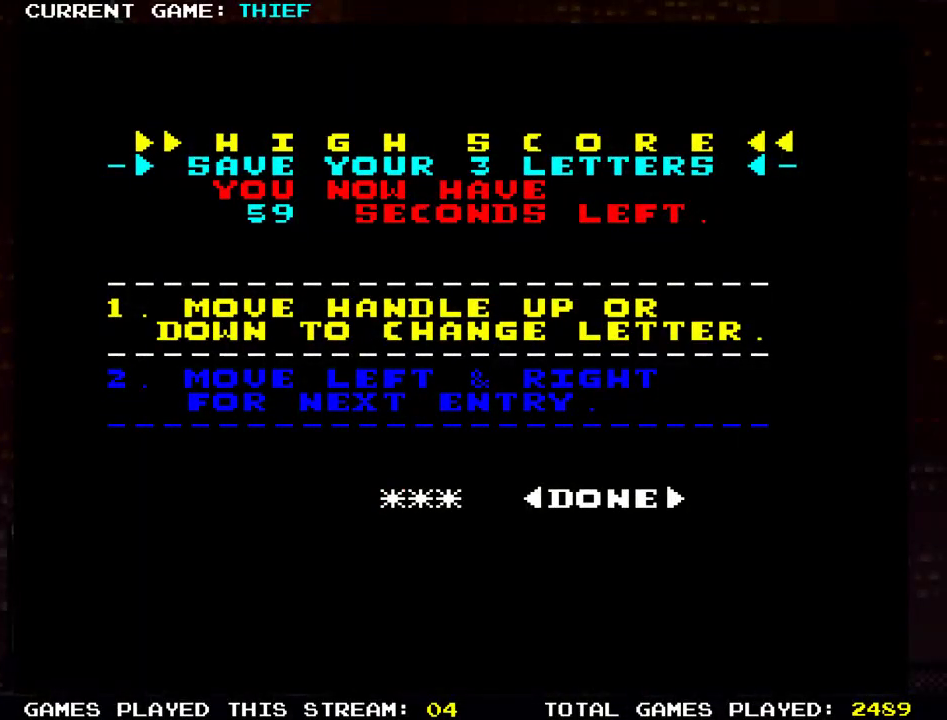
{"buttons": [], "left_stick": "right", "events": [[467, "left_stick", "right"]]}
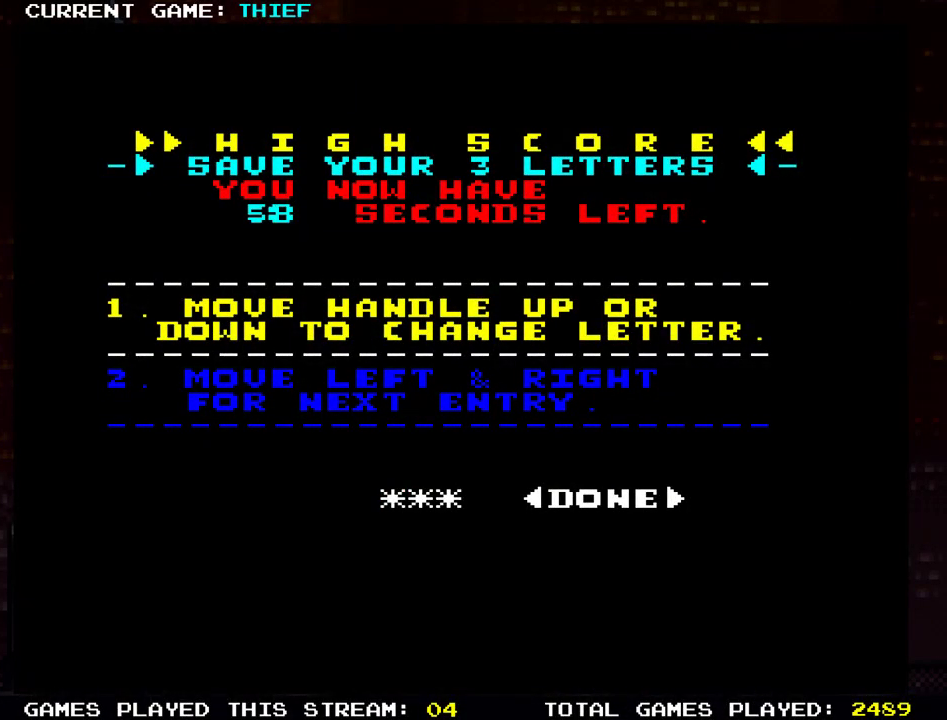
{"buttons": [], "left_stick": "center", "events": [[133, "left_stick", "center"]]}
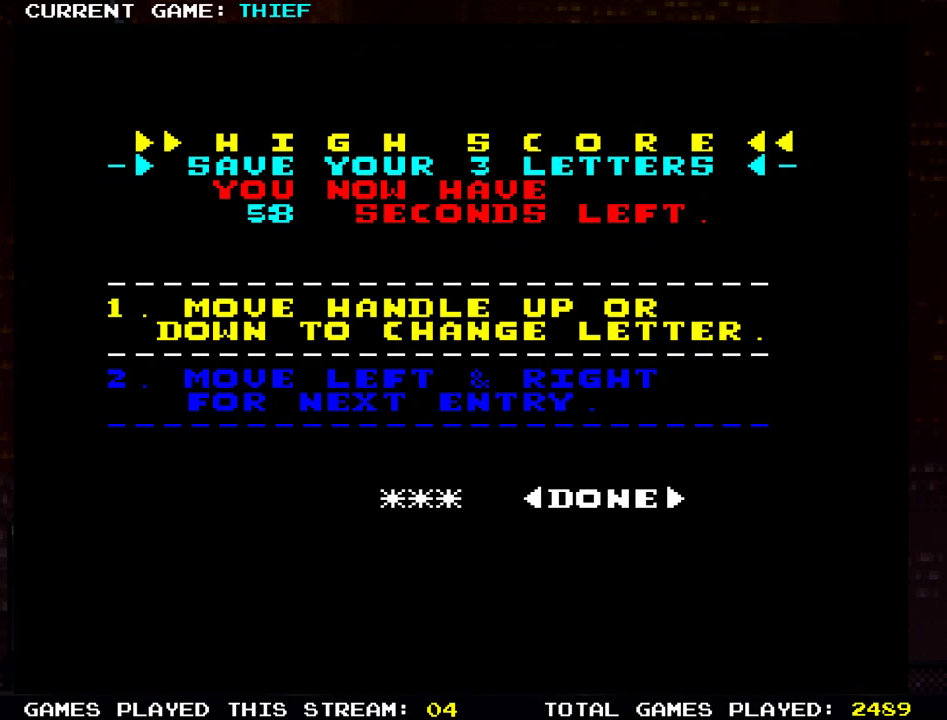
{"buttons": [], "left_stick": "center", "events": [[267, "left_stick", "left"], [501, "left_stick", "center"]]}
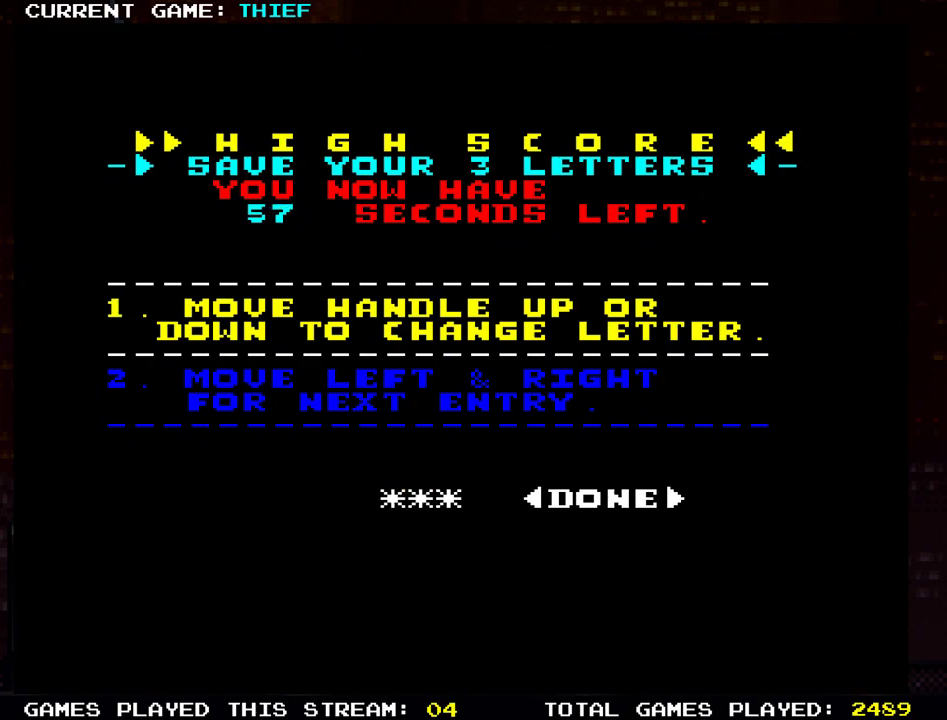
{"buttons": [], "left_stick": "up", "events": [[267, "left_stick", "up"]]}
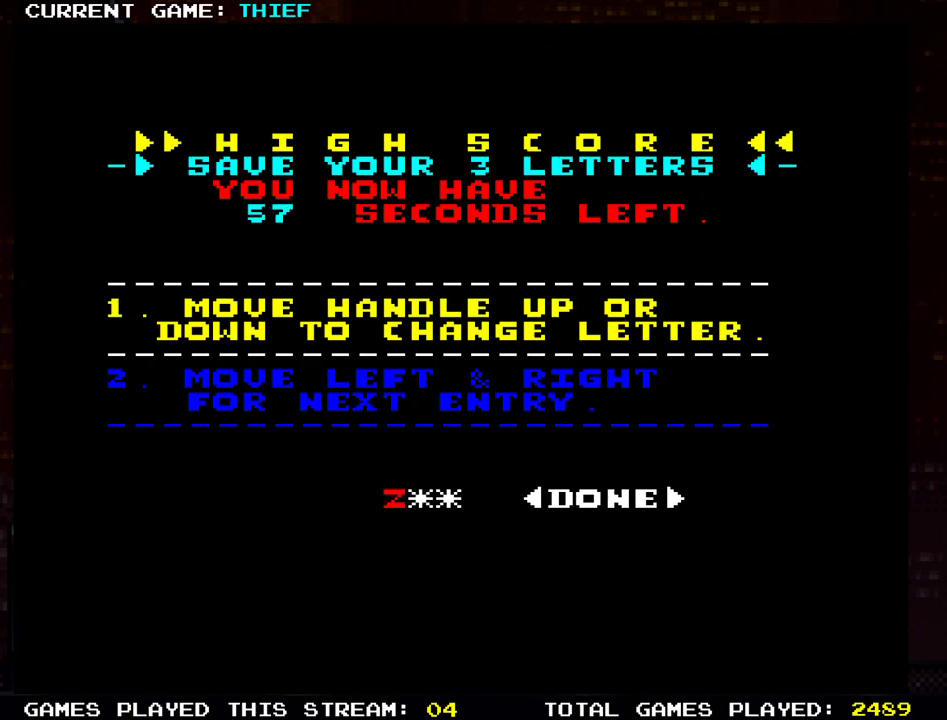
{"buttons": [], "left_stick": "center", "events": [[17, "left_stick", "center"], [151, "left_stick", "up"], [351, "left_stick", "center"]]}
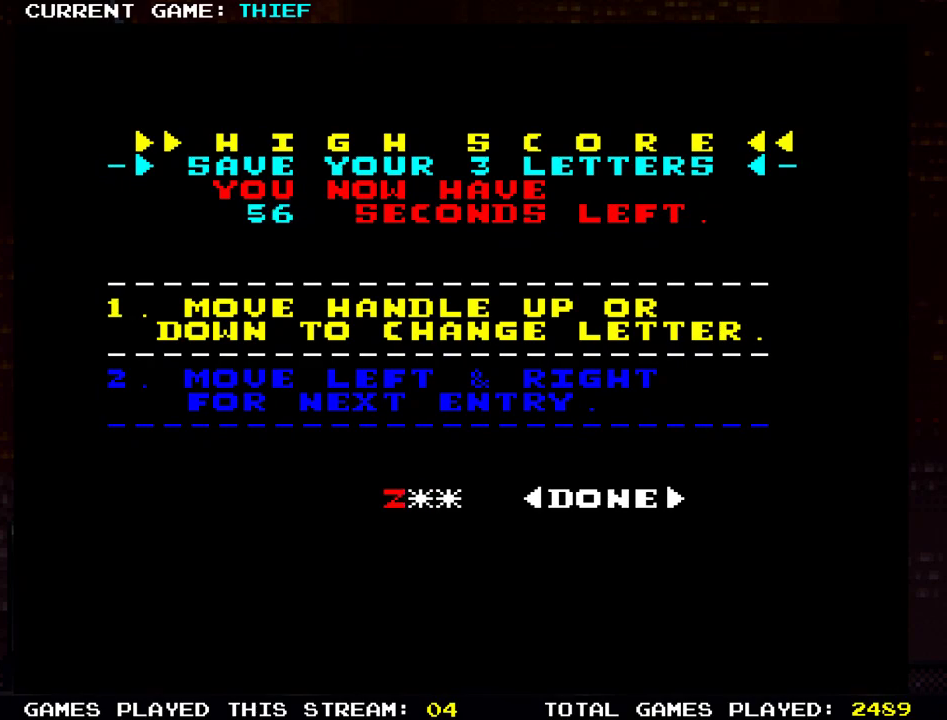
{"buttons": [], "left_stick": "down", "events": [[167, "left_stick", "down"]]}
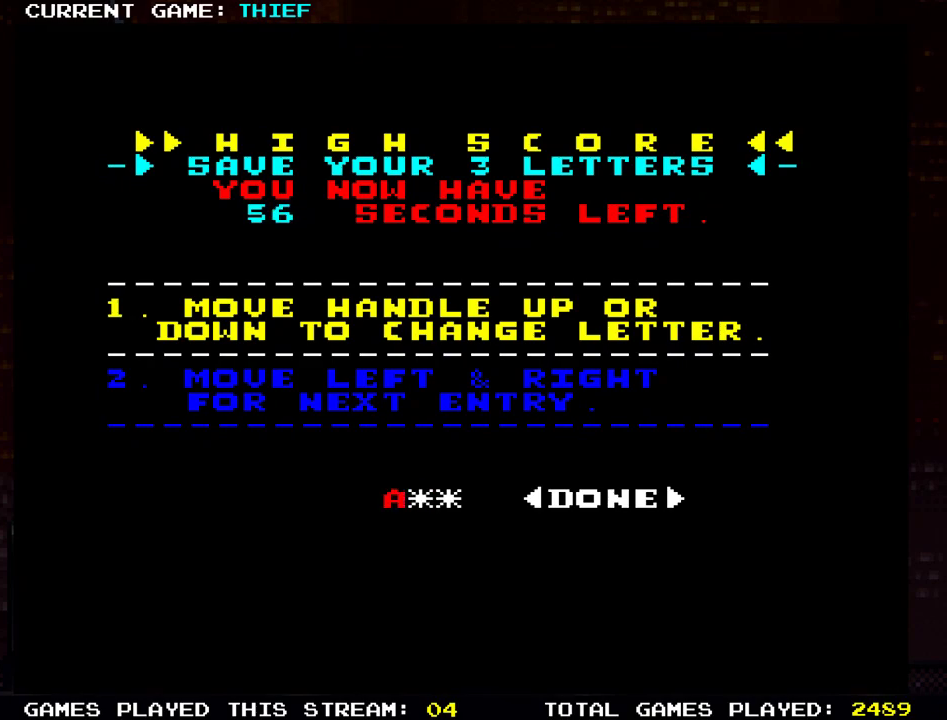
{"buttons": [], "left_stick": "center", "events": [[217, "left_stick", "center"]]}
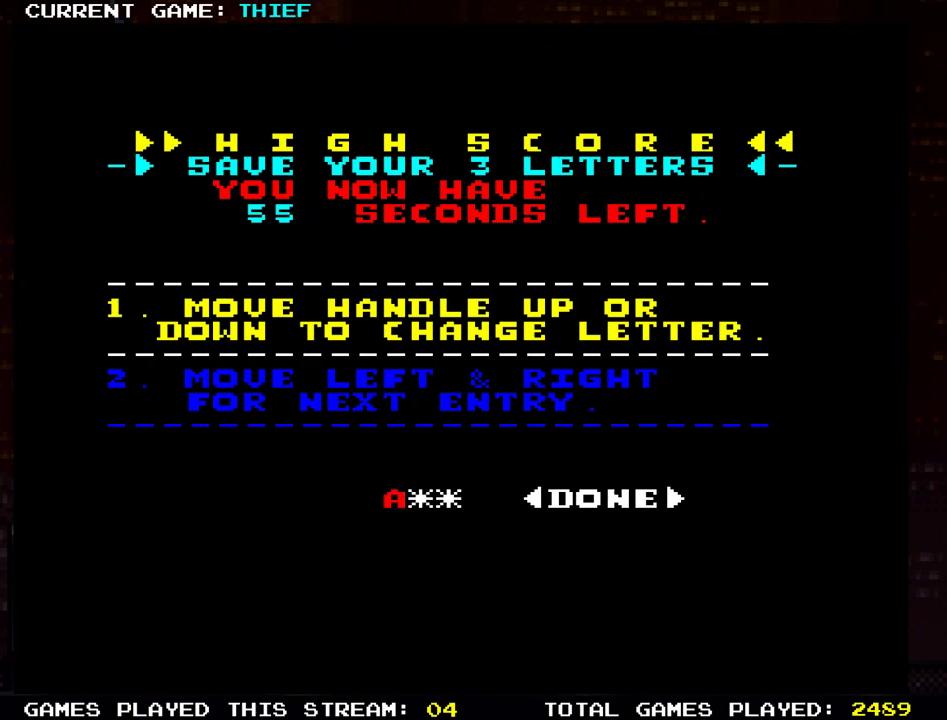
{"buttons": [], "left_stick": "center", "events": [[83, "left_stick", "down"], [234, "left_stick", "center"]]}
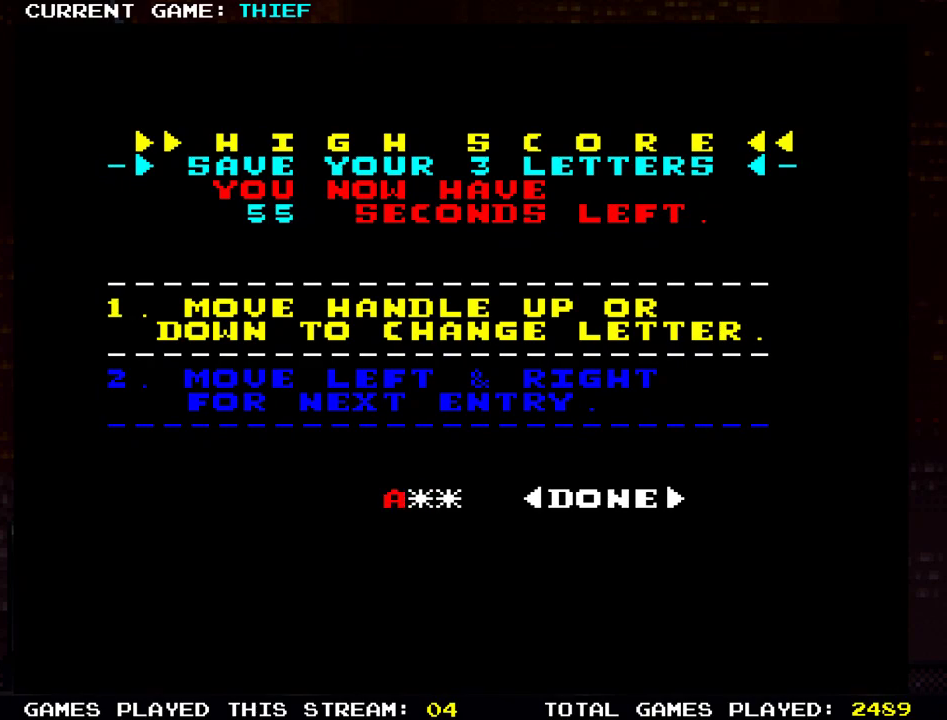
{"buttons": [], "left_stick": "center", "events": [[34, "left_stick", "down"], [234, "left_stick", "center"]]}
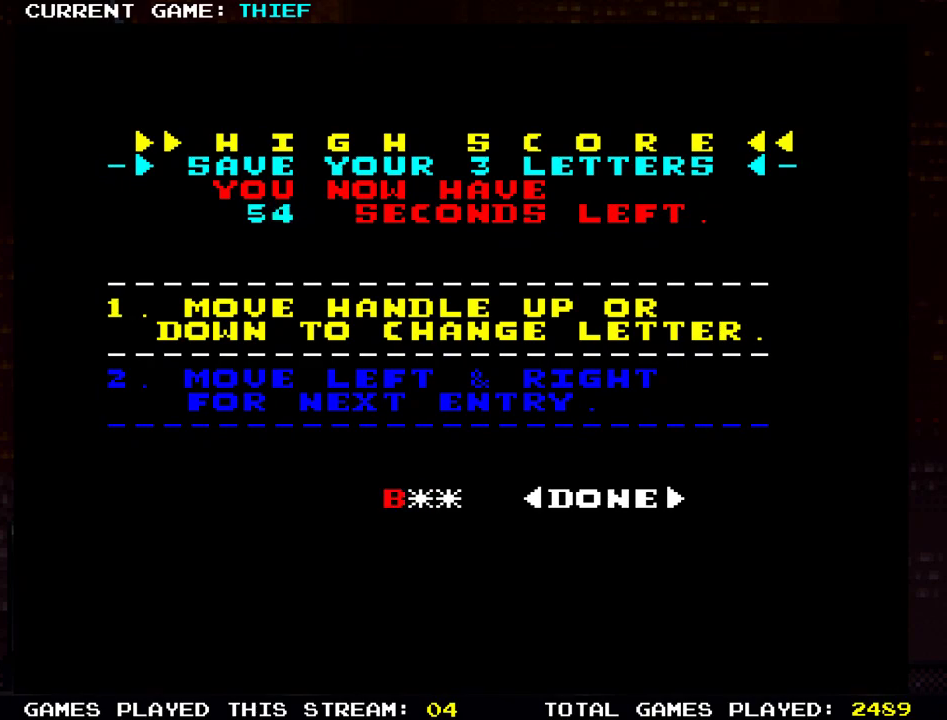
{"buttons": [], "left_stick": "center", "events": [[100, "left_stick", "right"], [267, "left_stick", "center"]]}
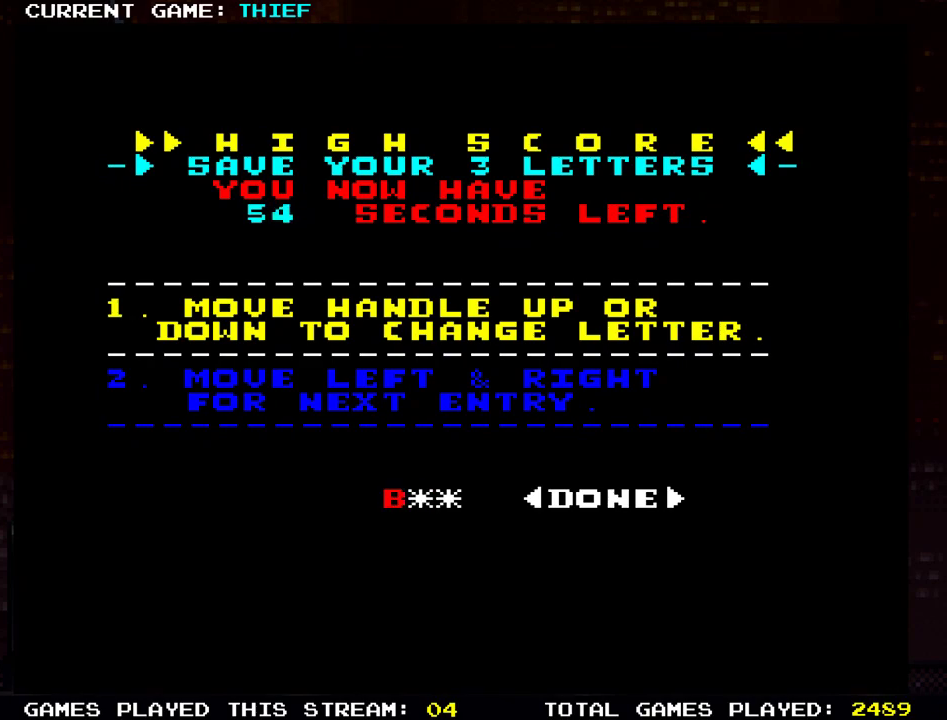
{"buttons": [], "left_stick": "center", "events": []}
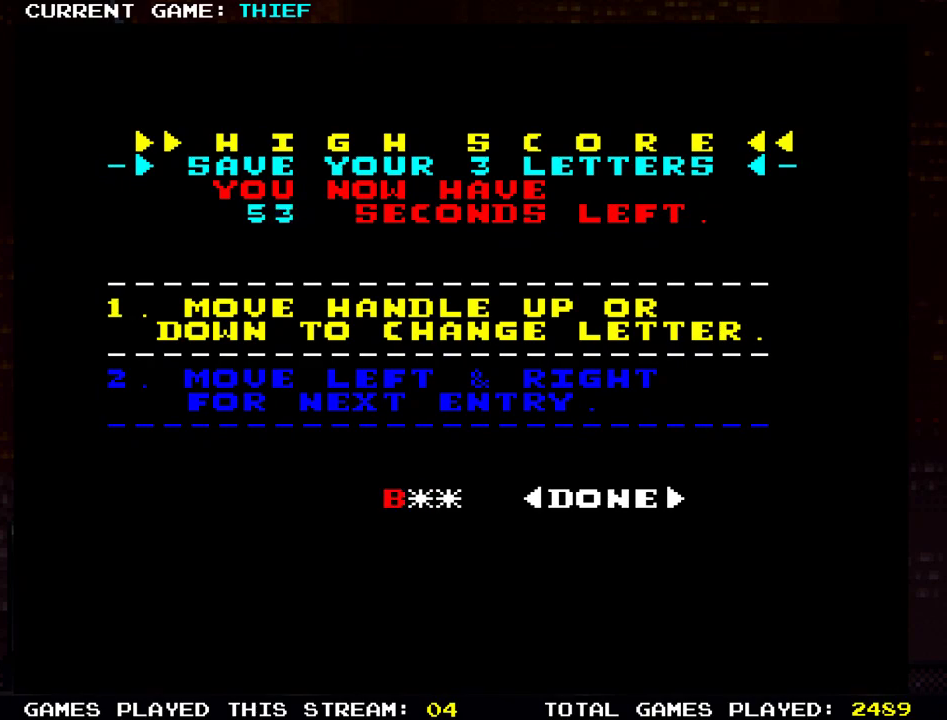
{"buttons": [], "left_stick": "center", "events": [[67, "left_stick", "right"], [234, "left_stick", "center"]]}
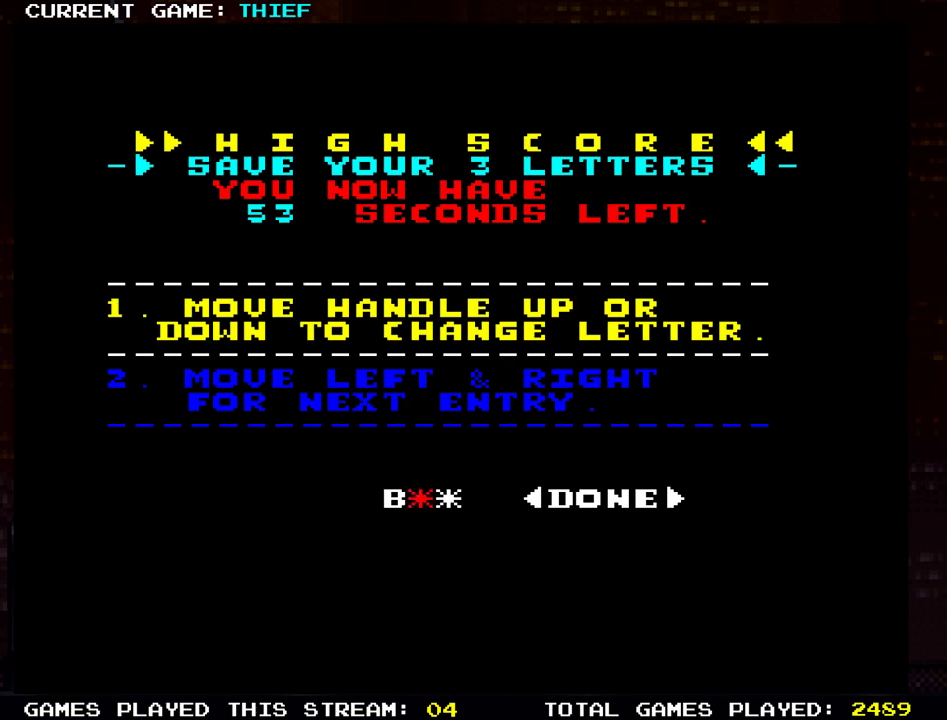
{"buttons": [], "left_stick": "center", "events": [[50, "left_stick", "down"], [434, "left_stick", "center"]]}
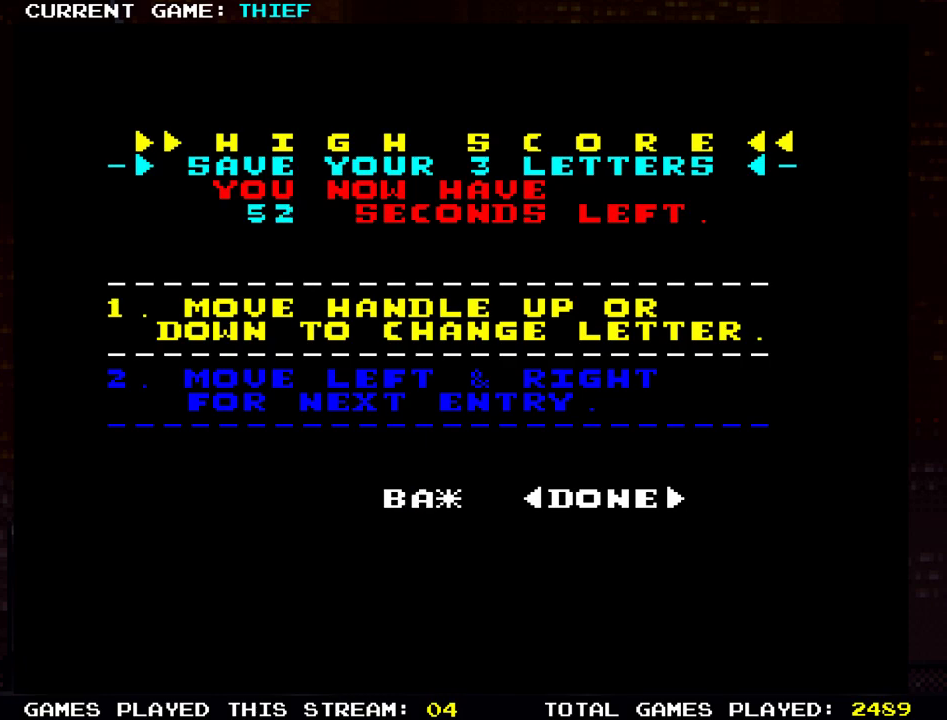
{"buttons": [], "left_stick": "center", "events": [[183, "left_stick", "down"], [334, "left_stick", "center"]]}
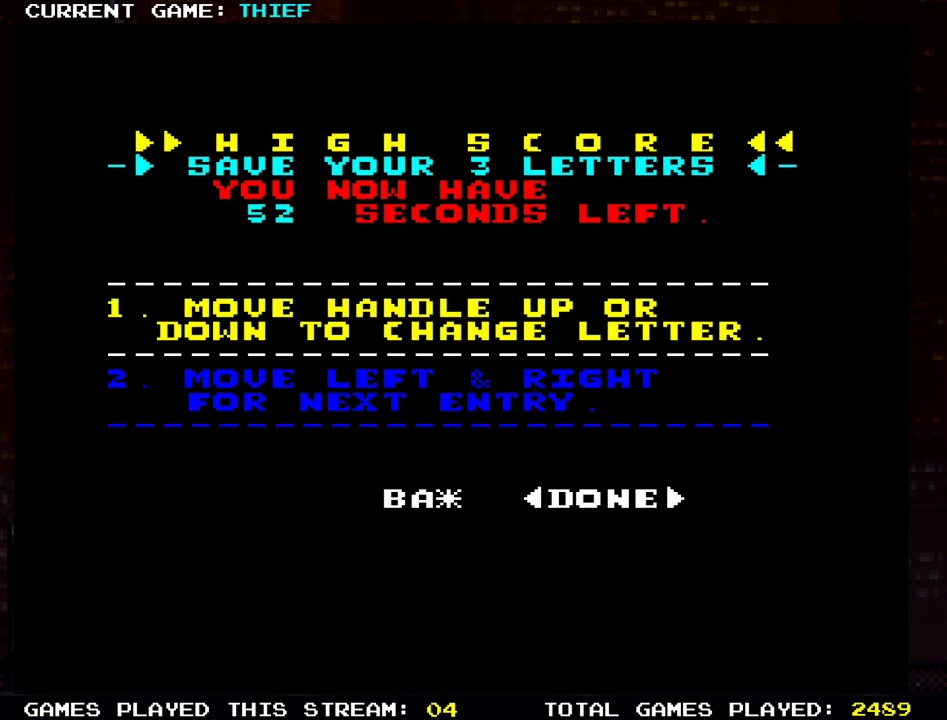
{"buttons": [], "left_stick": "center", "events": [[151, "left_stick", "down"], [317, "left_stick", "center"]]}
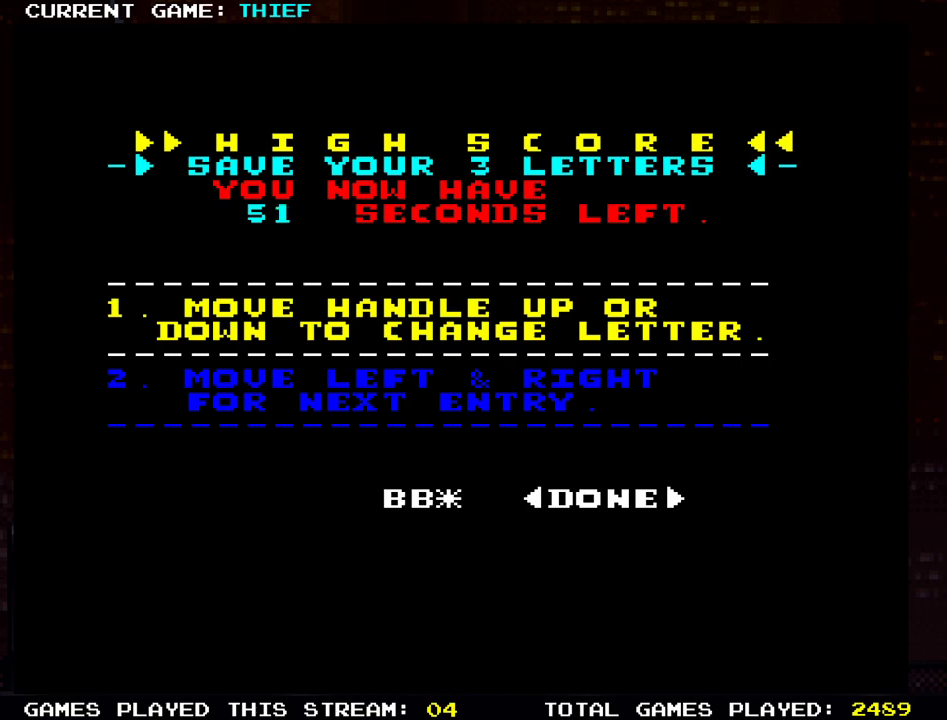
{"buttons": [], "left_stick": "center", "events": [[117, "left_stick", "right"], [300, "left_stick", "center"]]}
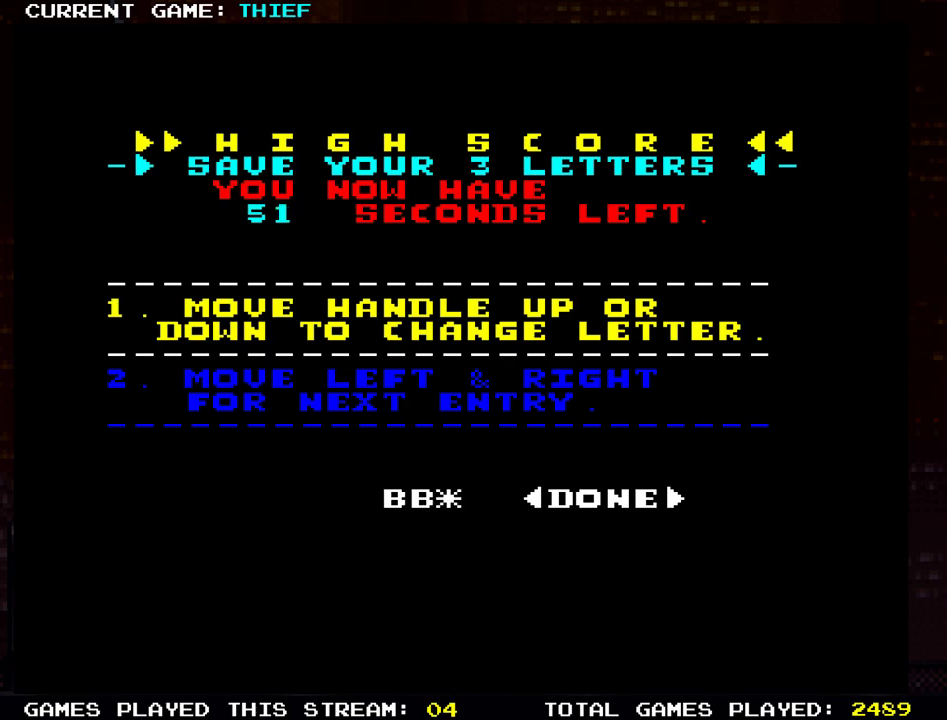
{"buttons": [], "left_stick": "down", "events": [[101, "left_stick", "down"]]}
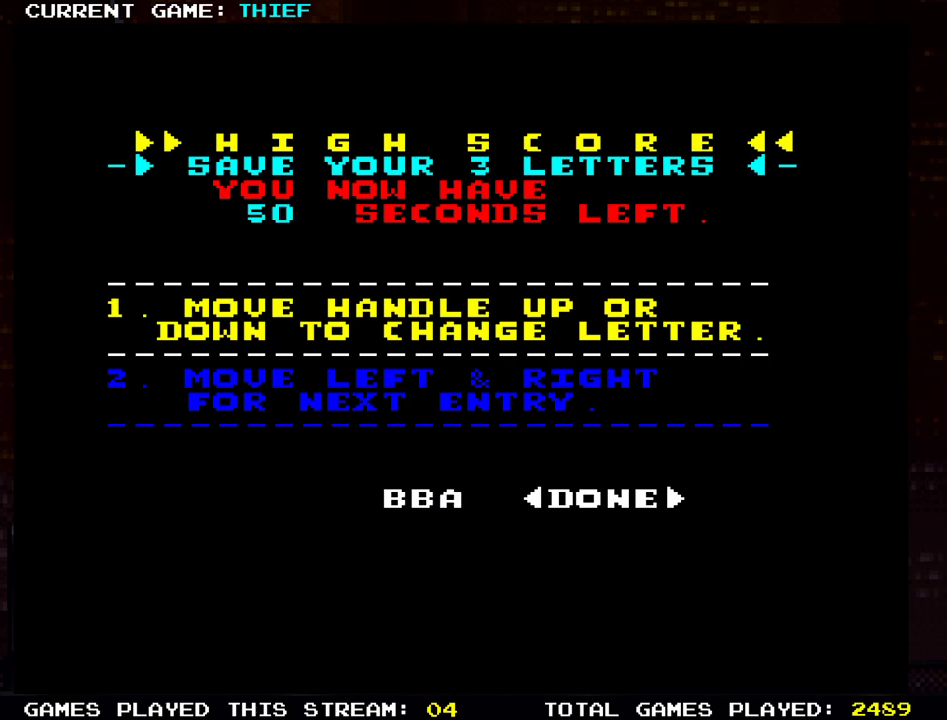
{"buttons": [], "left_stick": "down", "events": []}
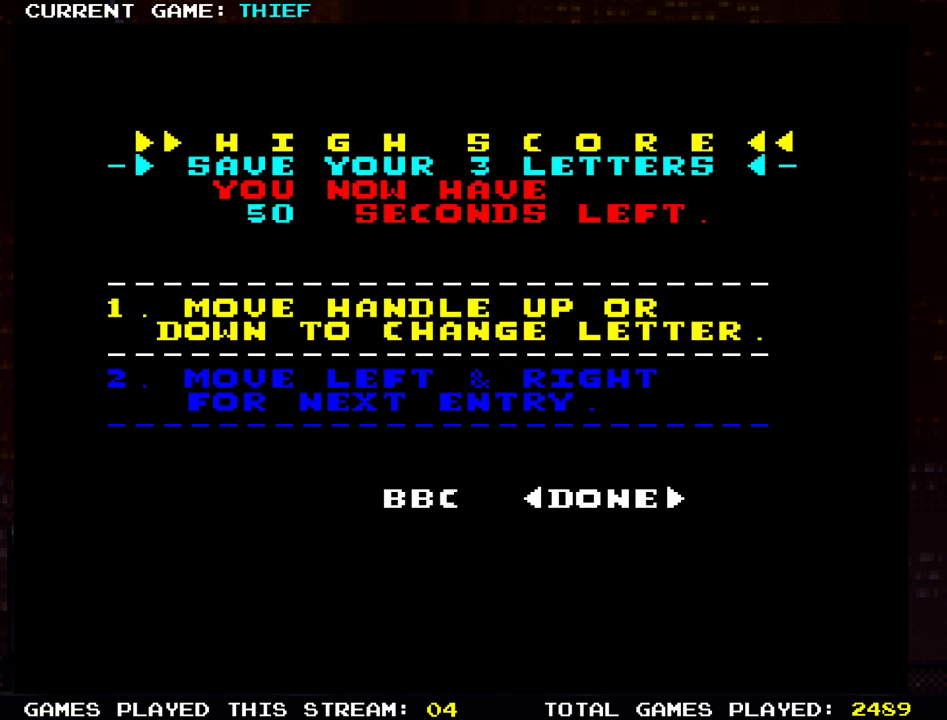
{"buttons": [], "left_stick": "down", "events": []}
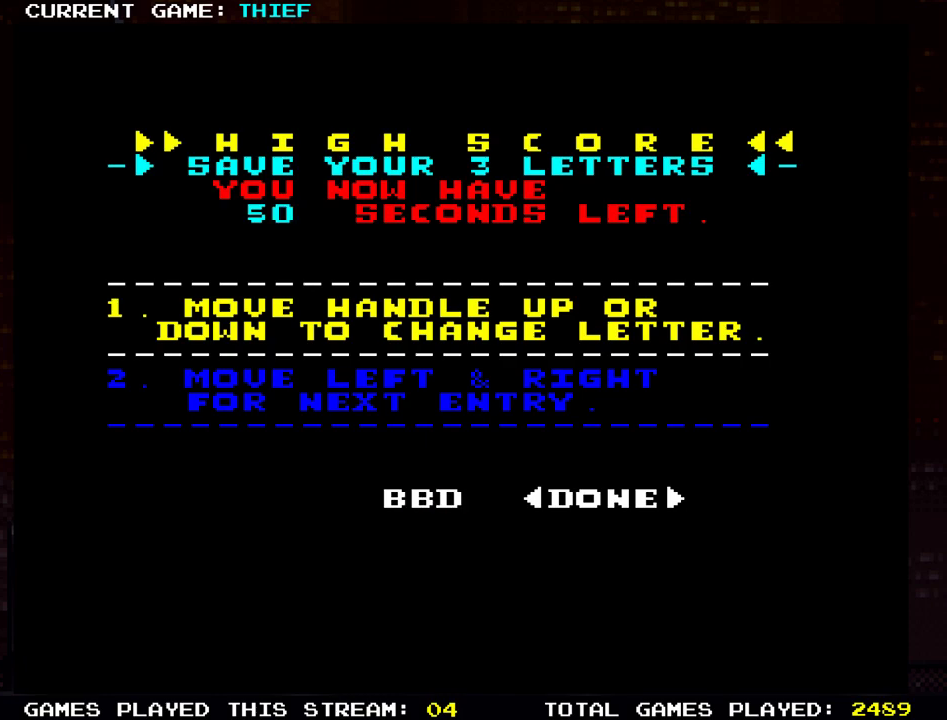
{"buttons": [], "left_stick": "down", "events": []}
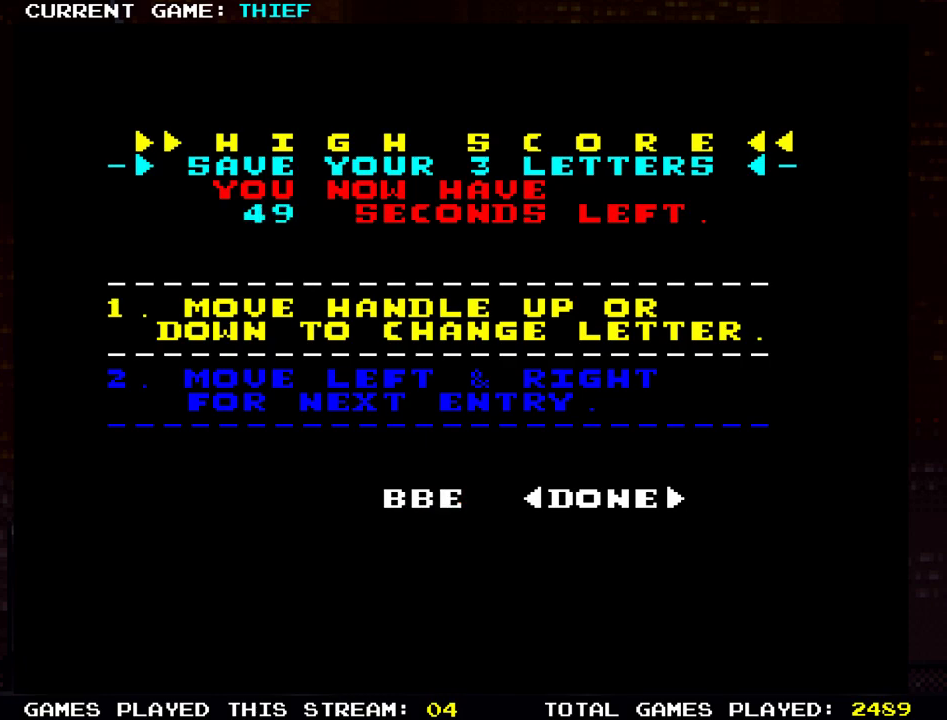
{"buttons": [], "left_stick": "down", "events": []}
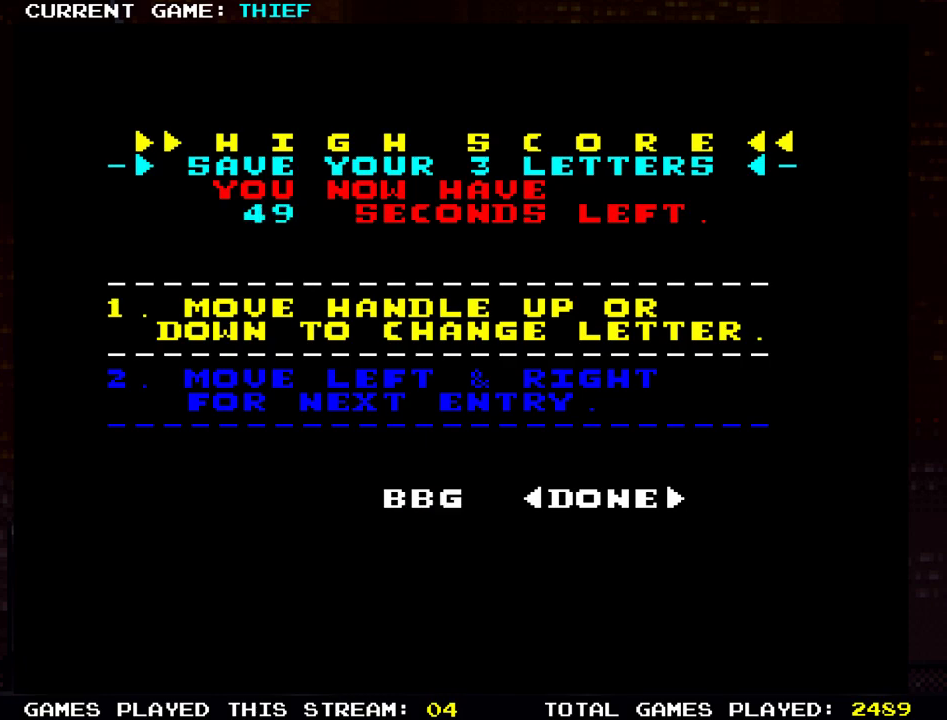
{"buttons": [], "left_stick": "down", "events": [[133, "left_stick", "center"], [467, "left_stick", "down"]]}
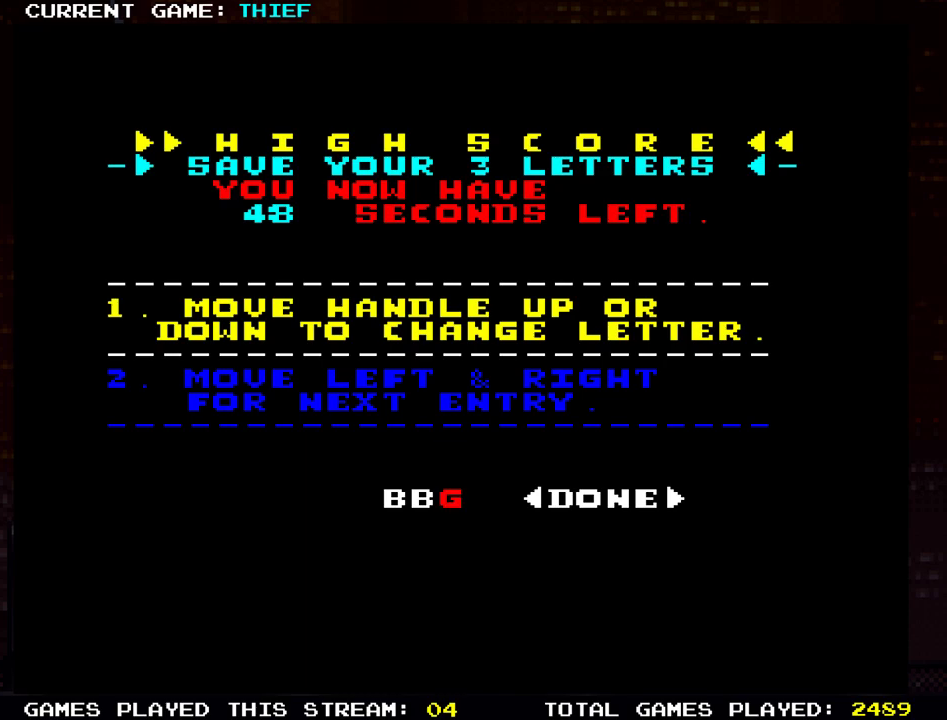
{"buttons": [], "left_stick": "center", "events": [[167, "left_stick", "center"]]}
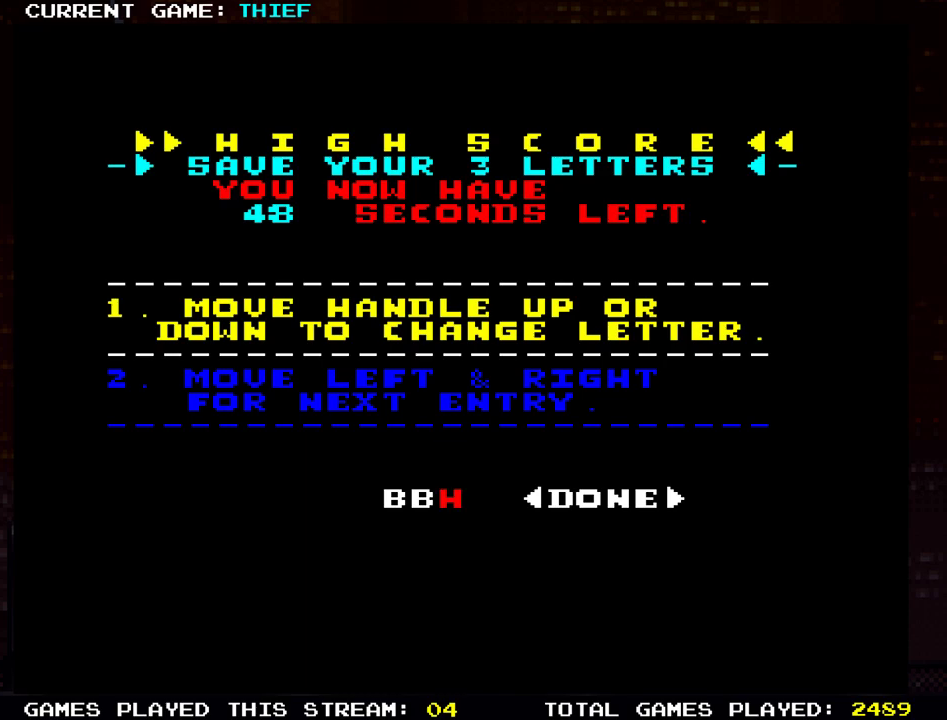
{"buttons": [], "left_stick": "right", "events": [[33, "left_stick", "right"]]}
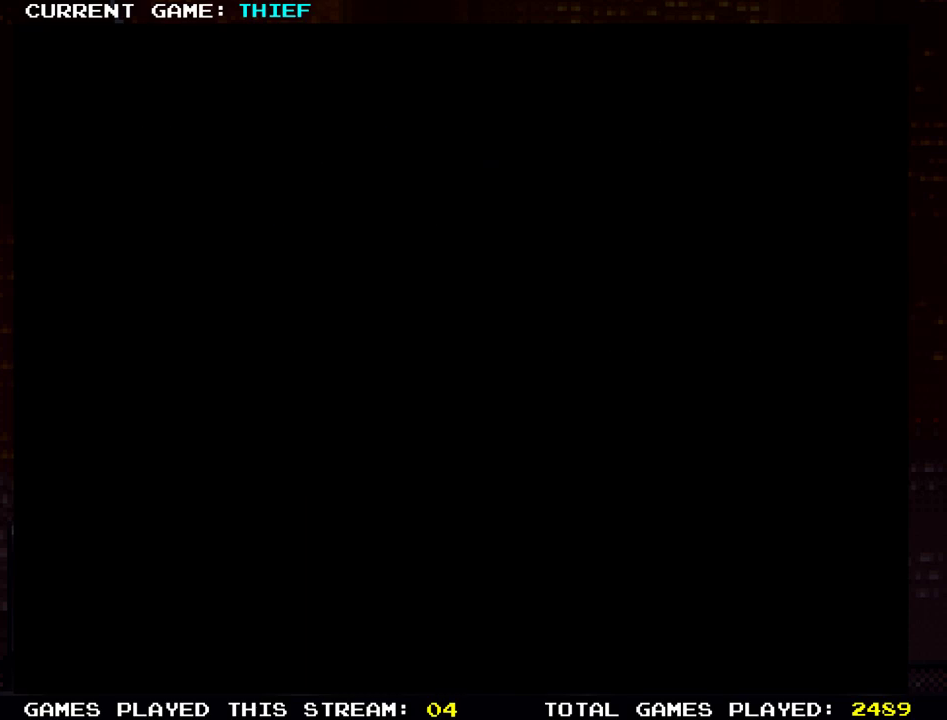
{"buttons": [], "left_stick": "center", "events": [[134, "left_stick", "center"]]}